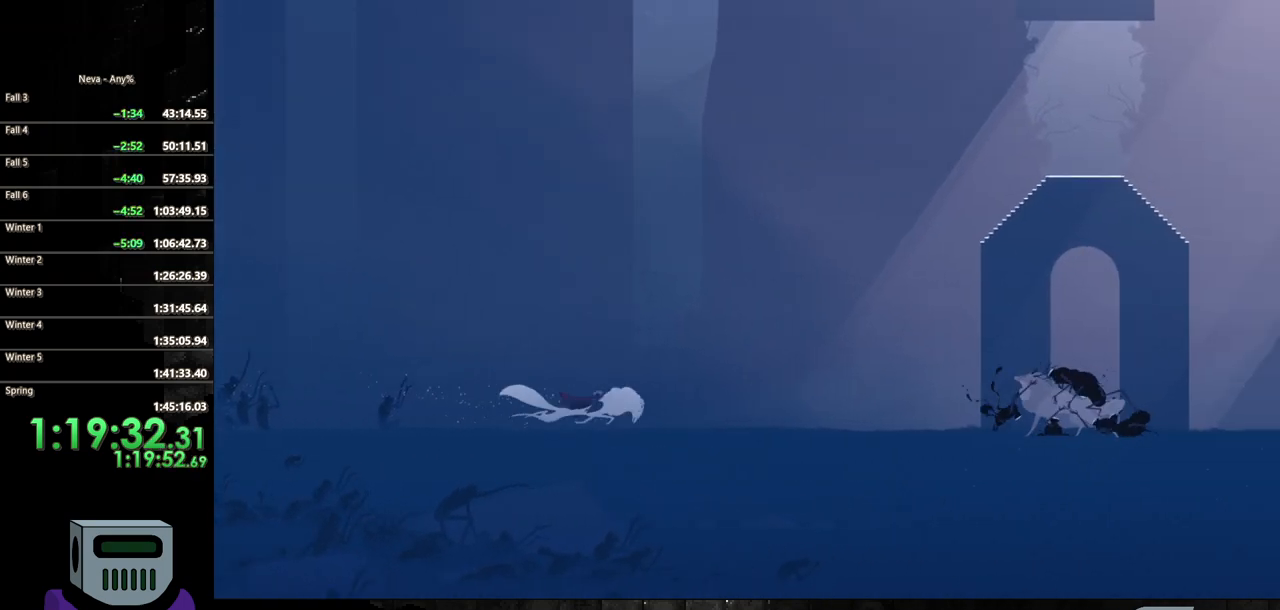
Gameplay with a controller (PlayStation layout); each line is a JSON object with the inputs held at the frame after it. "events" lists button and stick changes between this image and that frame as [ms after this image, input, new state], when the widget could be followed in between. Not read: left_stick right_stick.
{"buttons": ["CROSS", "DPAD_RIGHT"], "events": [[483, "CROSS", "down"]]}
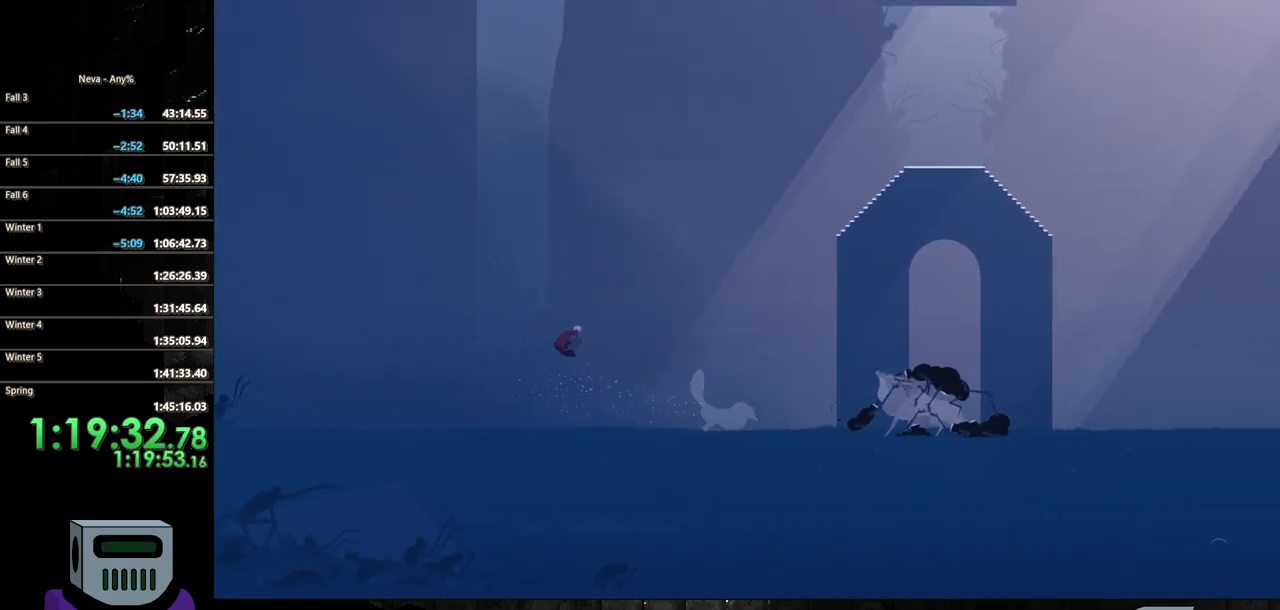
{"buttons": ["DPAD_RIGHT"], "events": [[67, "CROSS", "up"]]}
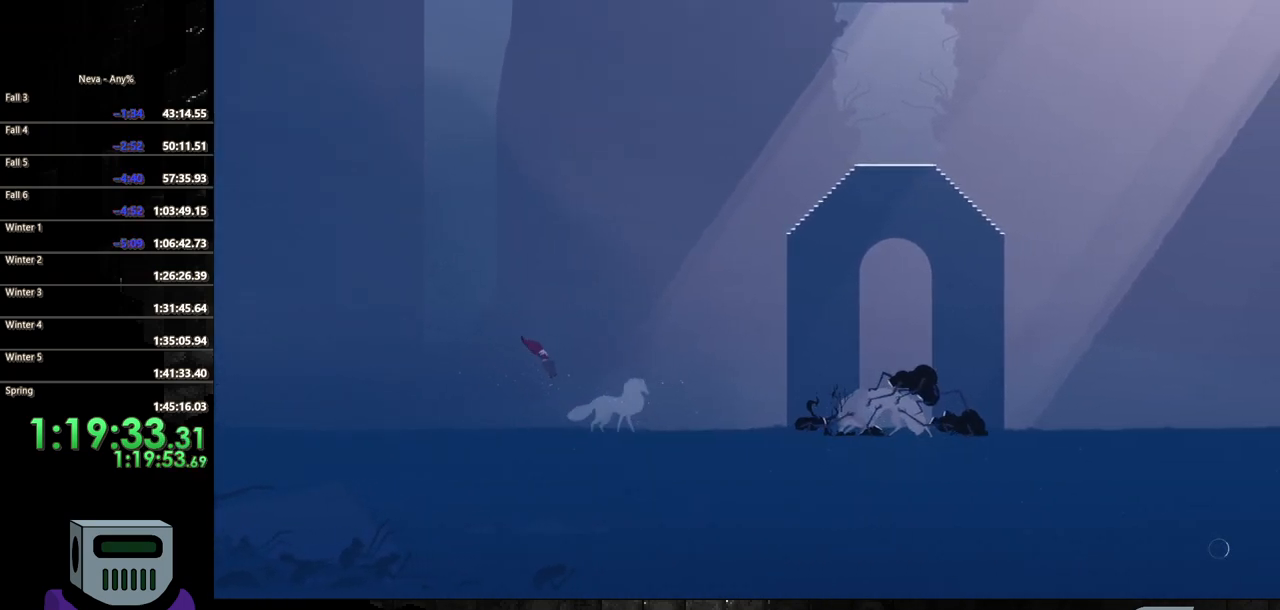
{"buttons": ["CIRCLE", "DPAD_RIGHT"], "events": [[233, "TRIANGLE", "down"], [333, "TRIANGLE", "up"], [500, "CIRCLE", "down"]]}
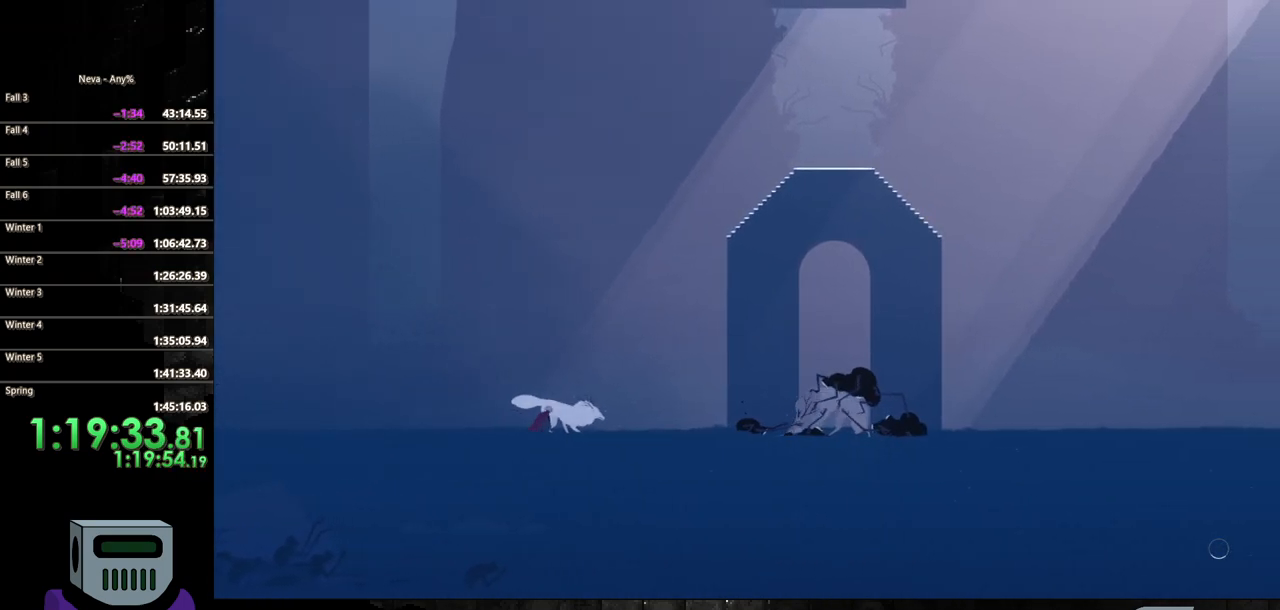
{"buttons": ["DPAD_RIGHT"], "events": [[167, "CIRCLE", "up"], [283, "CIRCLE", "down"], [450, "CIRCLE", "up"]]}
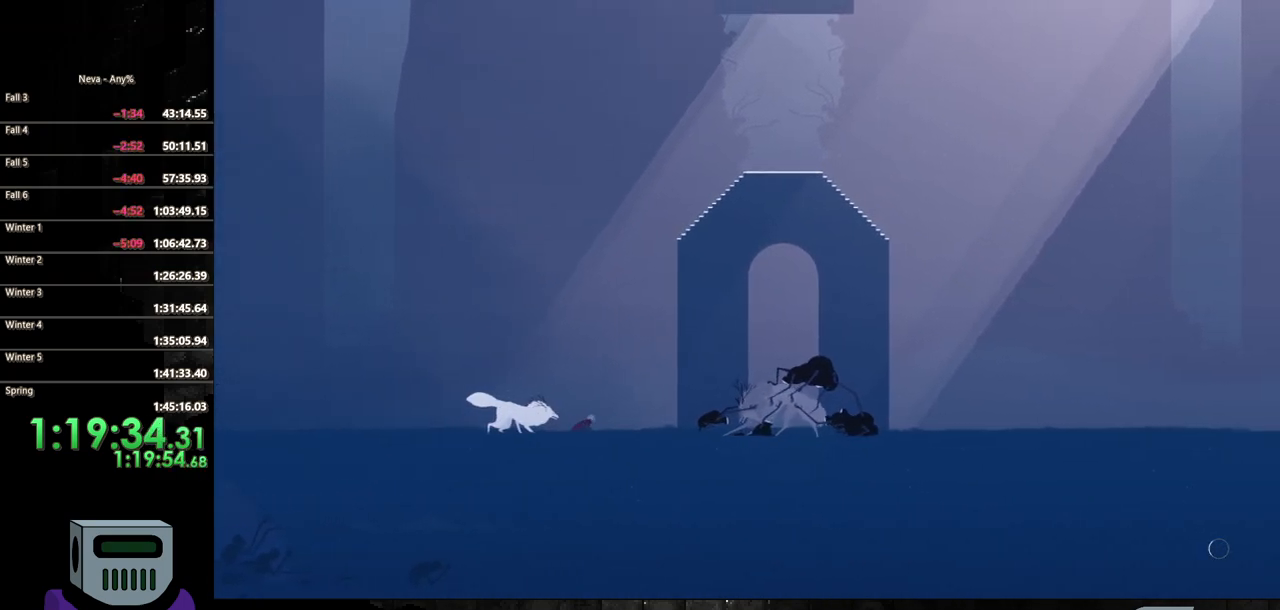
{"buttons": ["DPAD_RIGHT"], "events": [[167, "TRIANGLE", "down"], [267, "TRIANGLE", "up"], [350, "TRIANGLE", "down"], [467, "TRIANGLE", "up"]]}
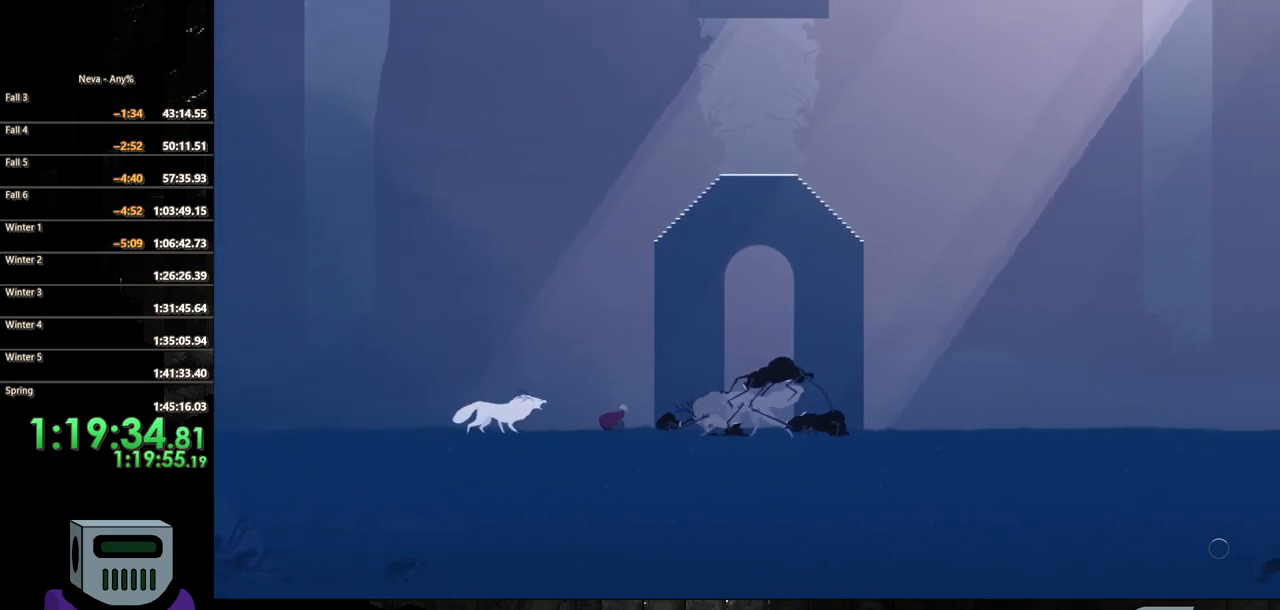
{"buttons": ["DPAD_RIGHT"], "events": [[50, "TRIANGLE", "down"], [167, "TRIANGLE", "up"], [350, "SQUARE", "down"], [467, "SQUARE", "up"]]}
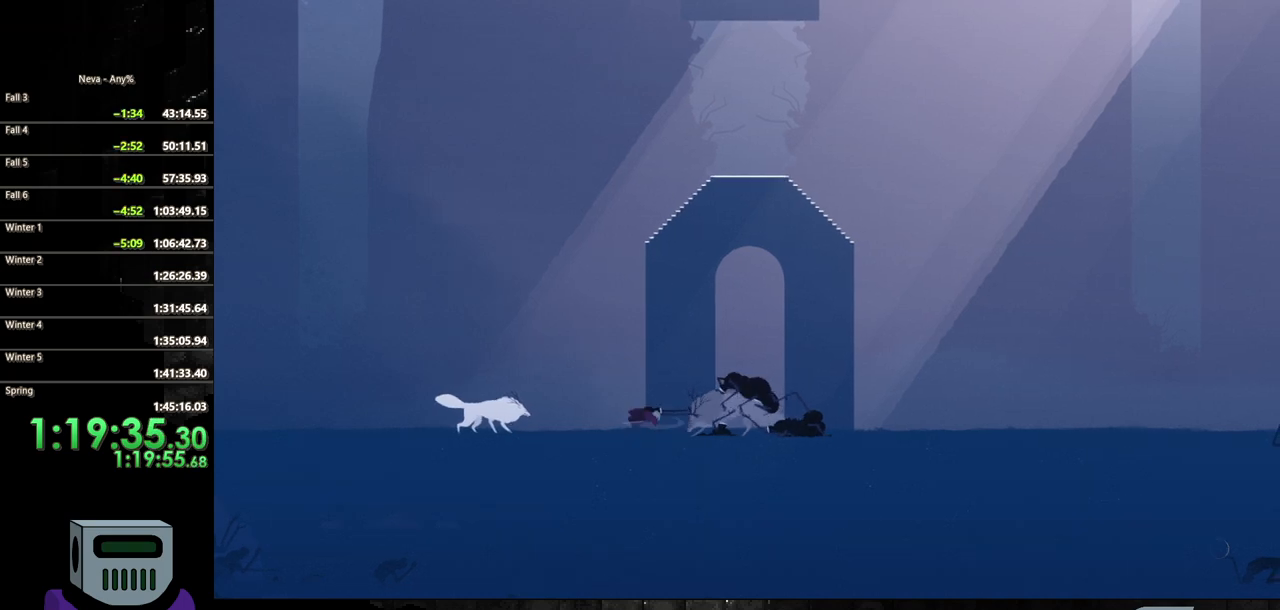
{"buttons": ["SQUARE", "DPAD_RIGHT"], "events": [[67, "SQUARE", "down"], [167, "SQUARE", "up"], [500, "SQUARE", "down"]]}
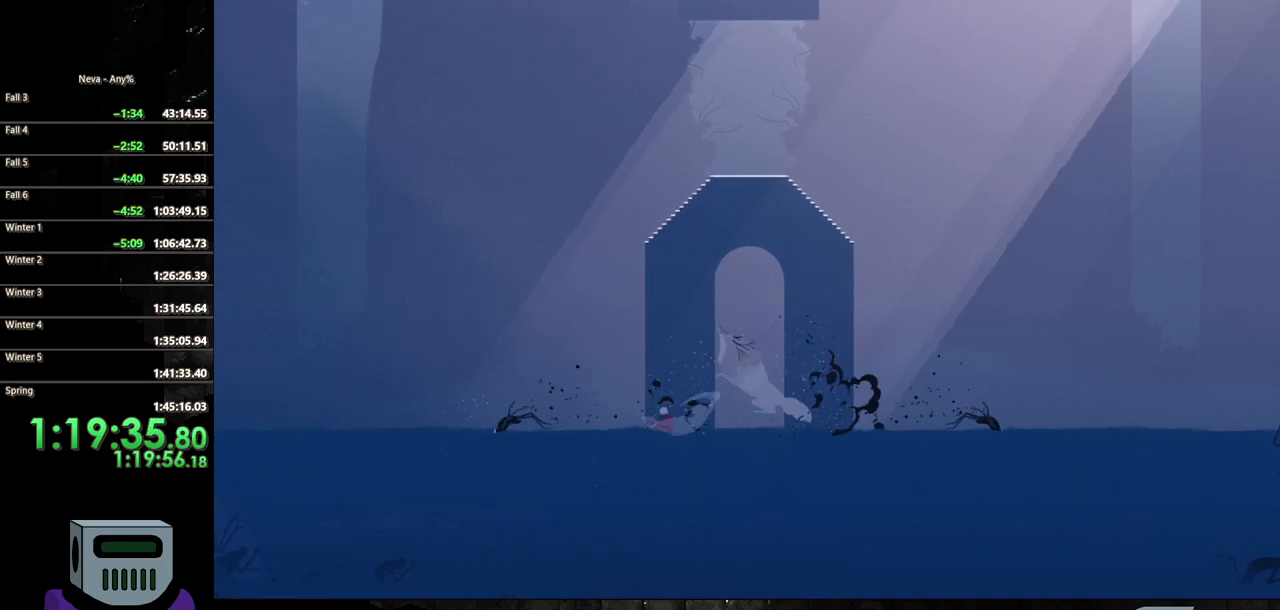
{"buttons": ["DPAD_LEFT"], "events": [[67, "SQUARE", "up"], [400, "DPAD_RIGHT", "up"], [433, "DPAD_LEFT", "down"]]}
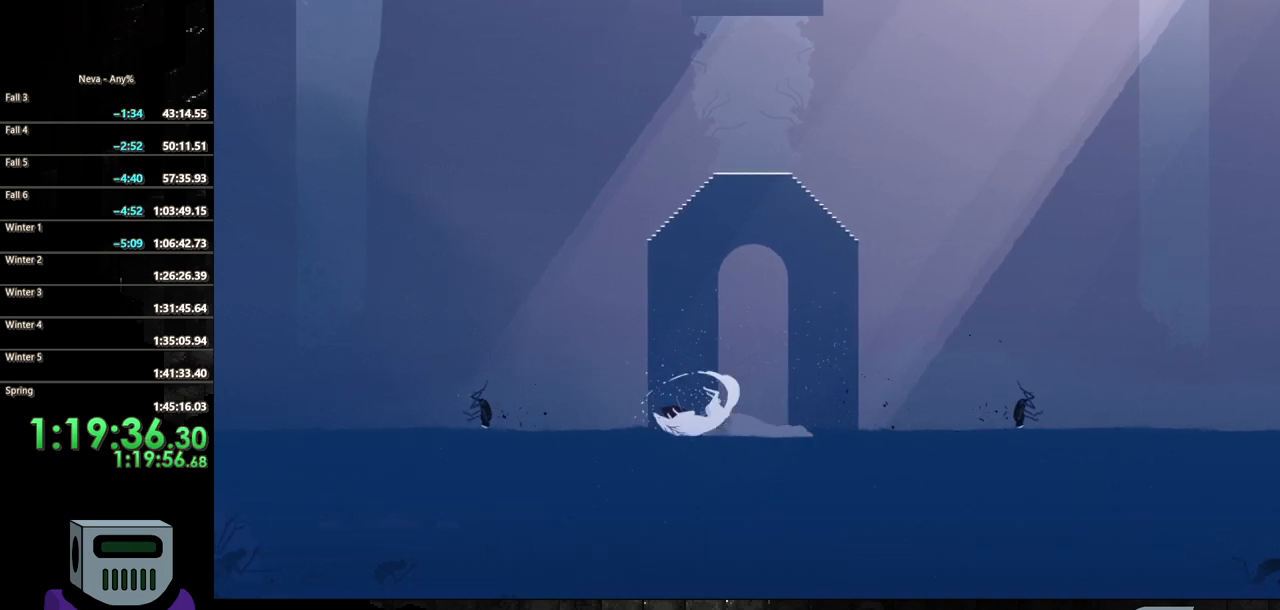
{"buttons": ["DPAD_LEFT"], "events": [[117, "CIRCLE", "down"], [267, "CIRCLE", "up"], [333, "CIRCLE", "down"], [467, "CIRCLE", "up"]]}
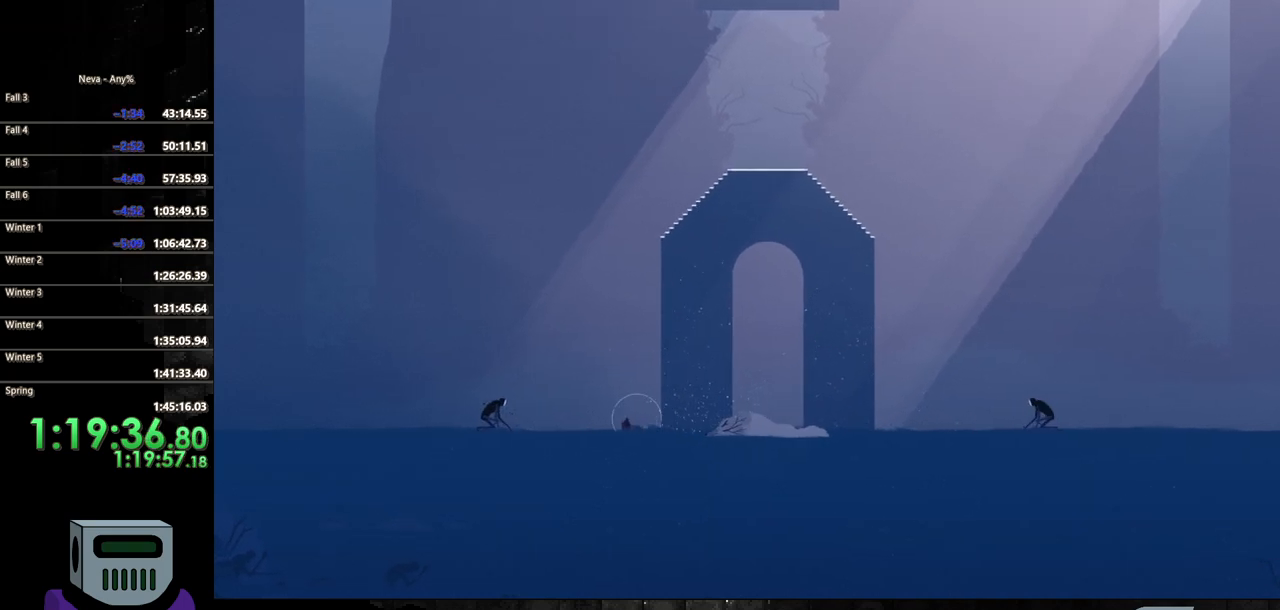
{"buttons": ["DPAD_LEFT"], "events": [[33, "CIRCLE", "down"], [200, "CIRCLE", "up"]]}
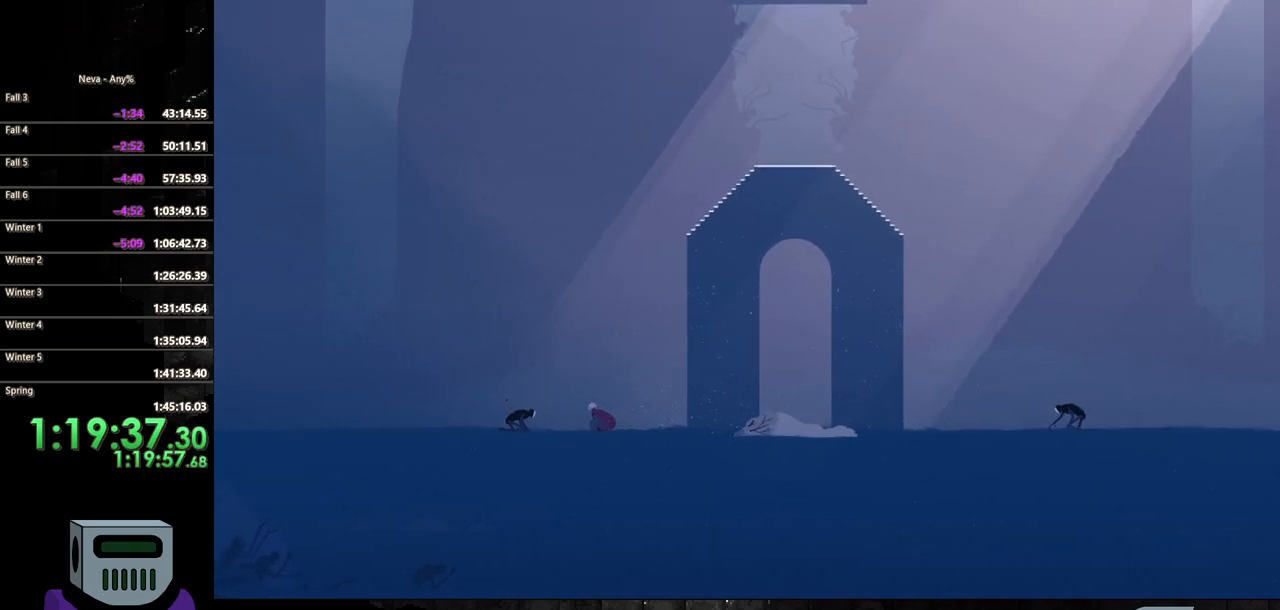
{"buttons": ["SQUARE"], "events": [[117, "SQUARE", "down"], [233, "SQUARE", "up"], [317, "SQUARE", "down"], [333, "DPAD_LEFT", "up"], [400, "SQUARE", "up"], [483, "SQUARE", "down"]]}
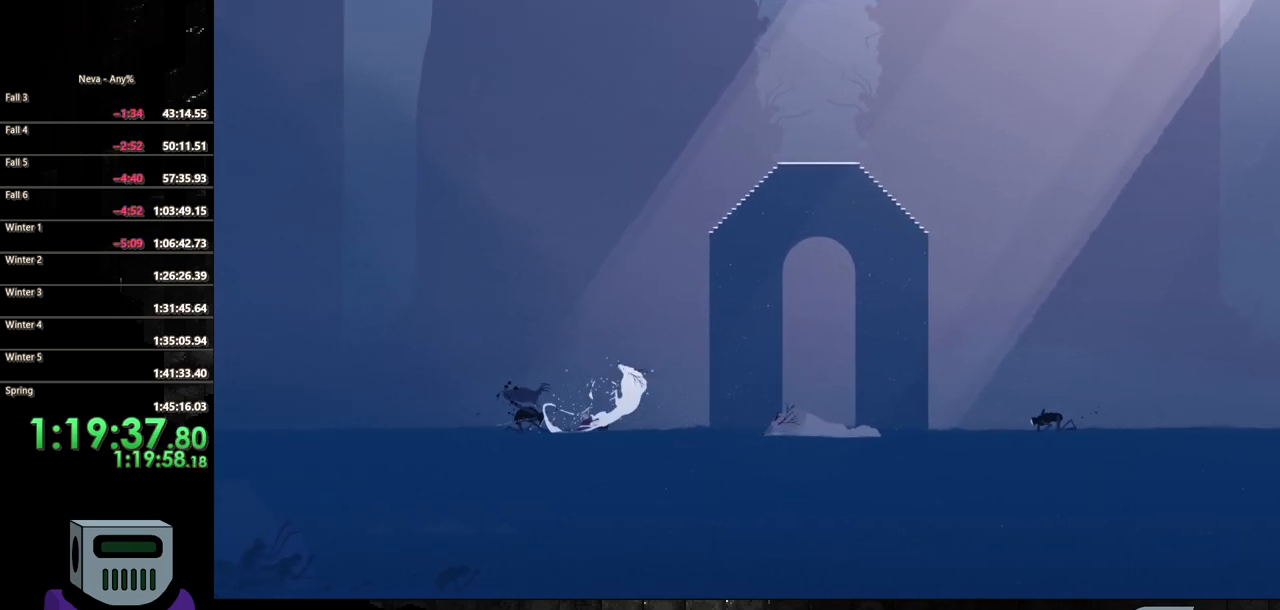
{"buttons": ["CIRCLE", "DPAD_RIGHT"], "events": [[100, "SQUARE", "up"], [150, "SQUARE", "down"], [250, "SQUARE", "up"], [283, "DPAD_RIGHT", "down"], [417, "CIRCLE", "down"]]}
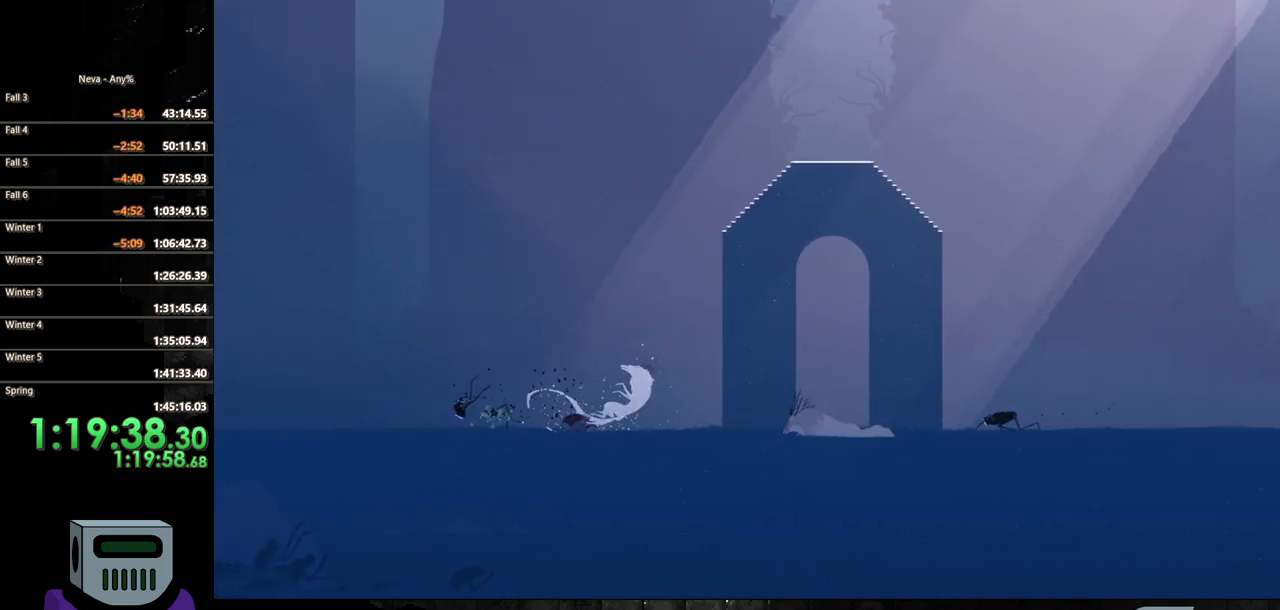
{"buttons": ["CIRCLE", "DPAD_RIGHT"], "events": [[50, "CIRCLE", "up"], [100, "CIRCLE", "down"], [267, "CIRCLE", "up"], [333, "CIRCLE", "down"]]}
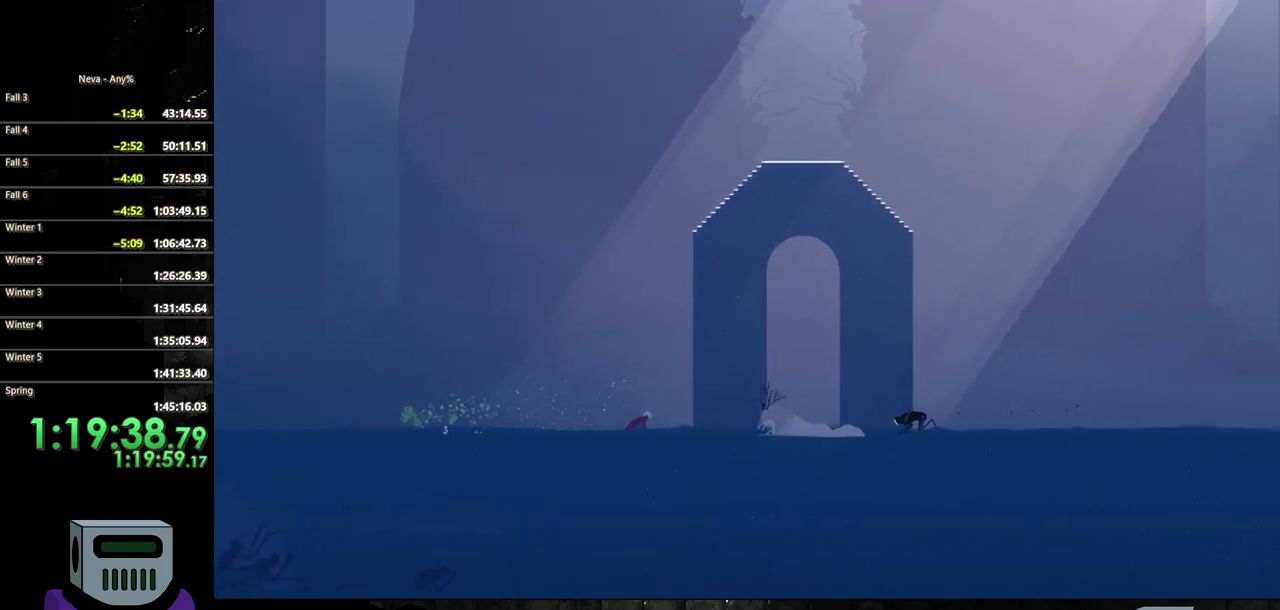
{"buttons": ["CIRCLE", "DPAD_RIGHT"], "events": [[167, "CIRCLE", "up"], [233, "CIRCLE", "down"], [317, "DPAD_DOWN", "down"], [333, "DPAD_DOWN", "up"], [383, "CIRCLE", "up"], [433, "CIRCLE", "down"]]}
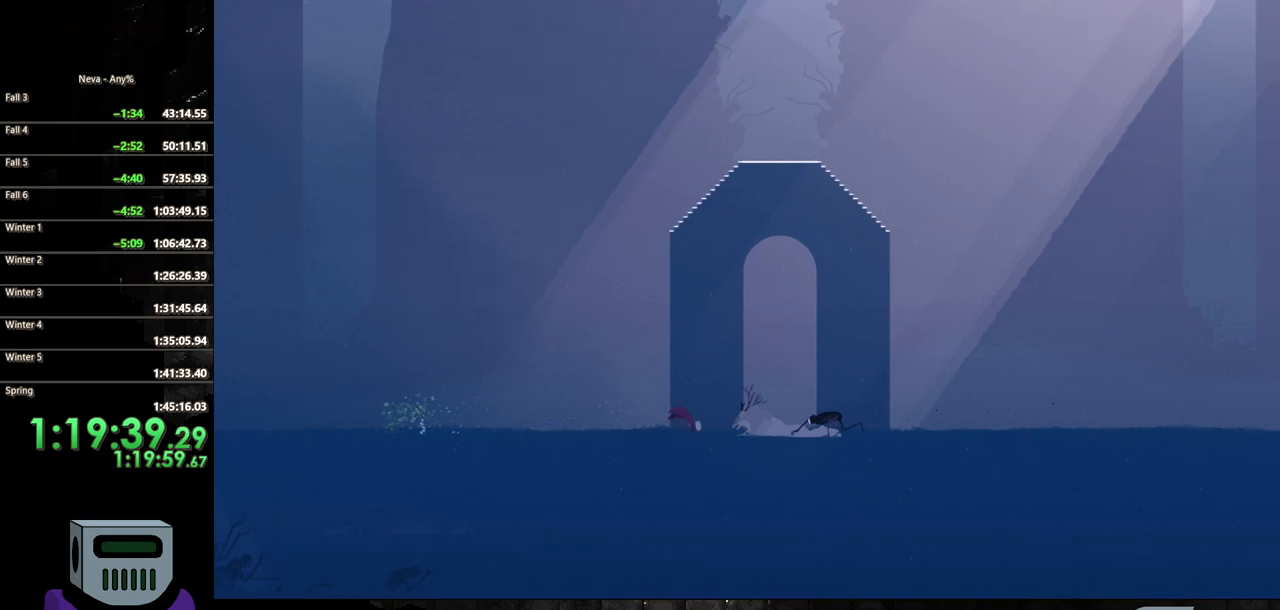
{"buttons": ["SQUARE"], "events": [[17, "DPAD_DOWN", "down"], [83, "CIRCLE", "up"], [100, "DPAD_DOWN", "up"], [183, "SQUARE", "down"], [267, "SQUARE", "up"], [333, "SQUARE", "down"], [350, "DPAD_RIGHT", "up"]]}
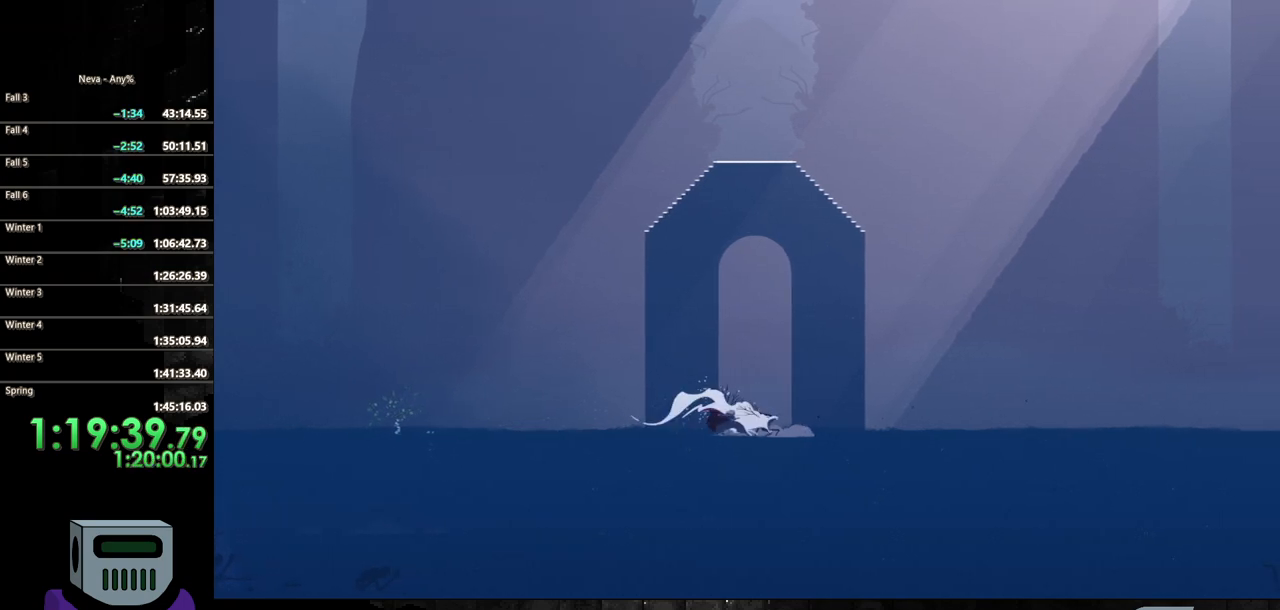
{"buttons": ["SQUARE"], "events": [[83, "SQUARE", "up"], [167, "SQUARE", "down"], [250, "SQUARE", "up"], [333, "SQUARE", "down"], [433, "SQUARE", "up"], [483, "SQUARE", "down"]]}
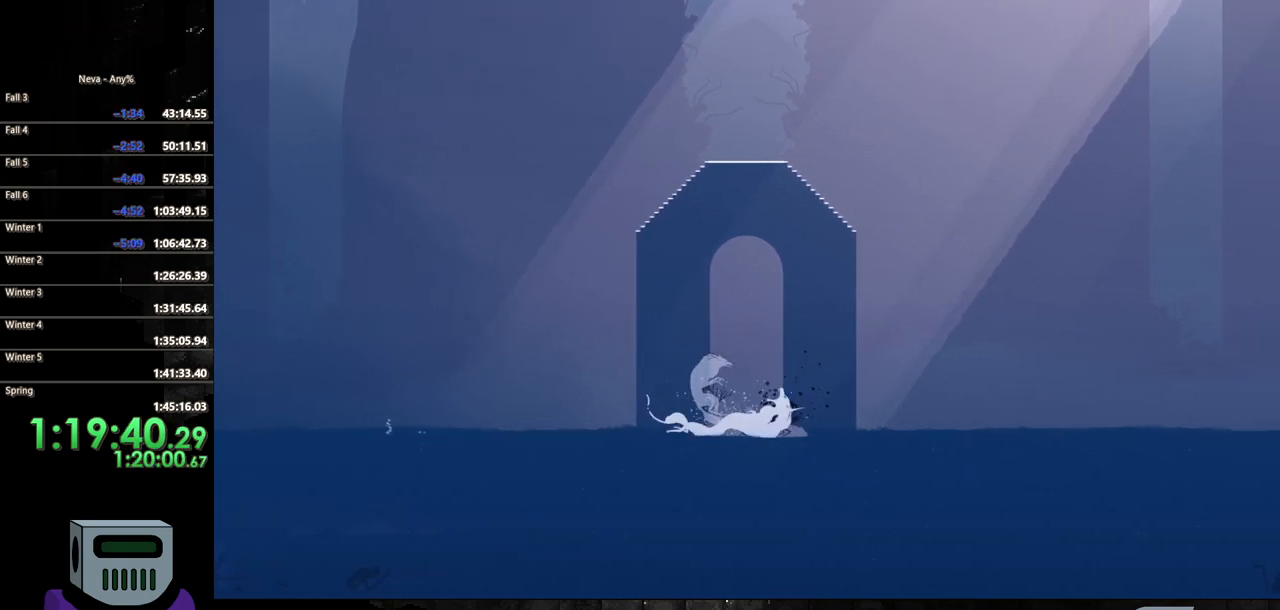
{"buttons": [], "events": [[117, "SQUARE", "up"]]}
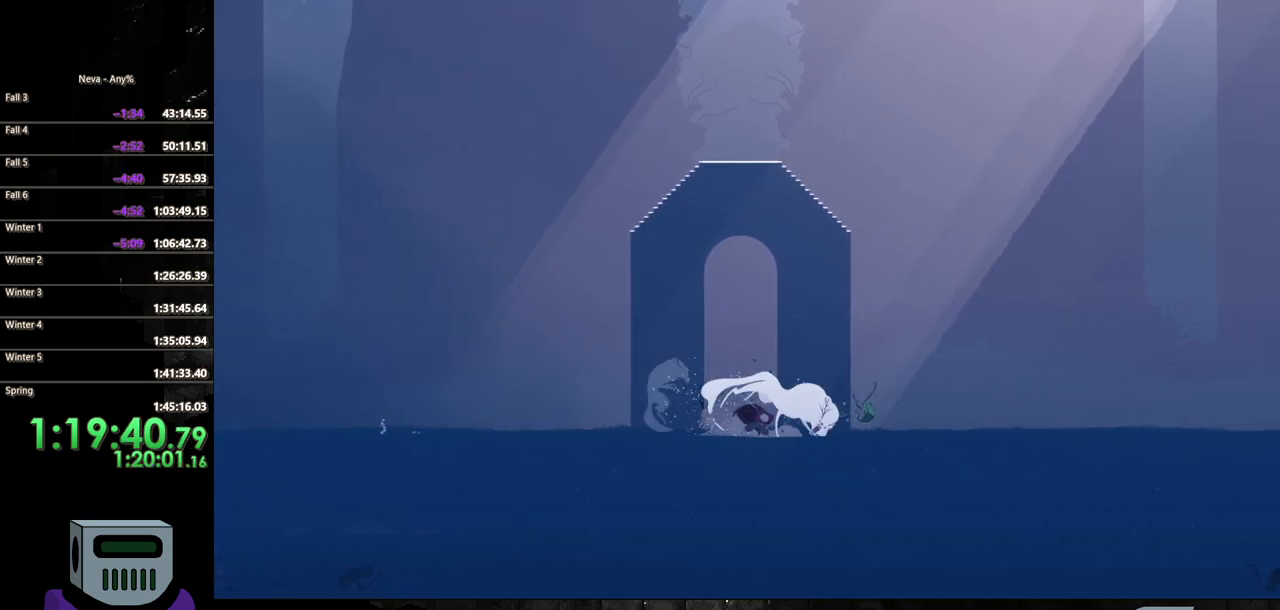
{"buttons": []}
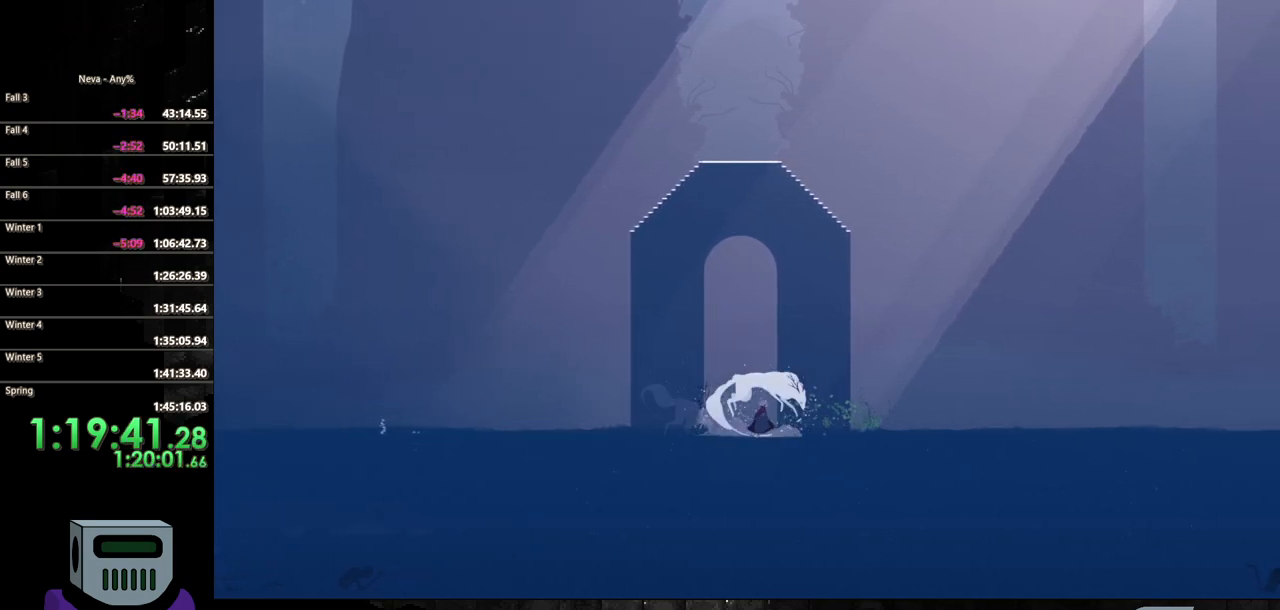
{"buttons": [], "events": []}
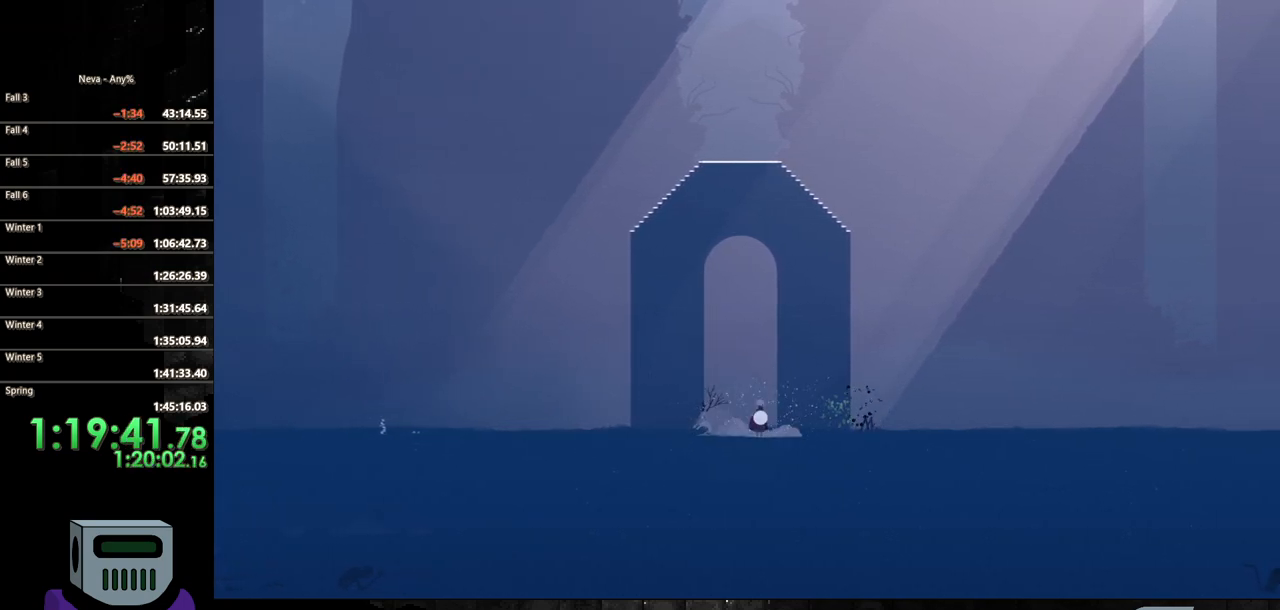
{"buttons": [], "events": [[17, "DPAD_RIGHT", "down"], [350, "SQUARE", "down"], [450, "SQUARE", "up"], [483, "DPAD_RIGHT", "up"]]}
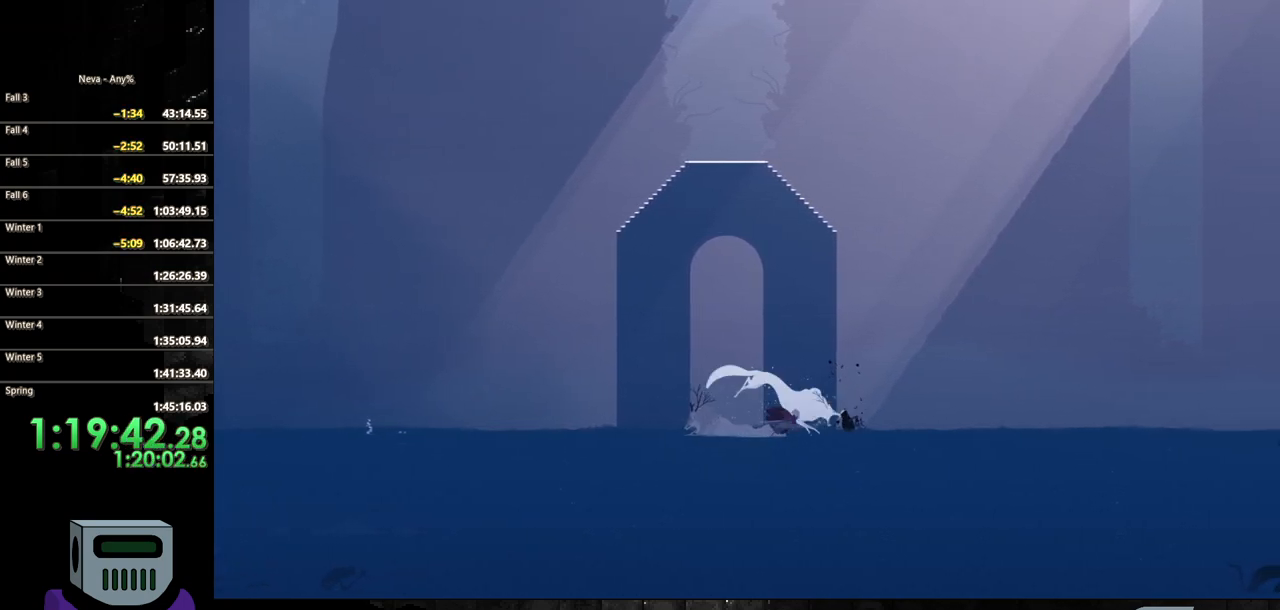
{"buttons": [], "events": [[17, "SQUARE", "down"], [133, "SQUARE", "up"], [200, "SQUARE", "down"], [300, "SQUARE", "up"], [367, "SQUARE", "down"], [483, "SQUARE", "up"]]}
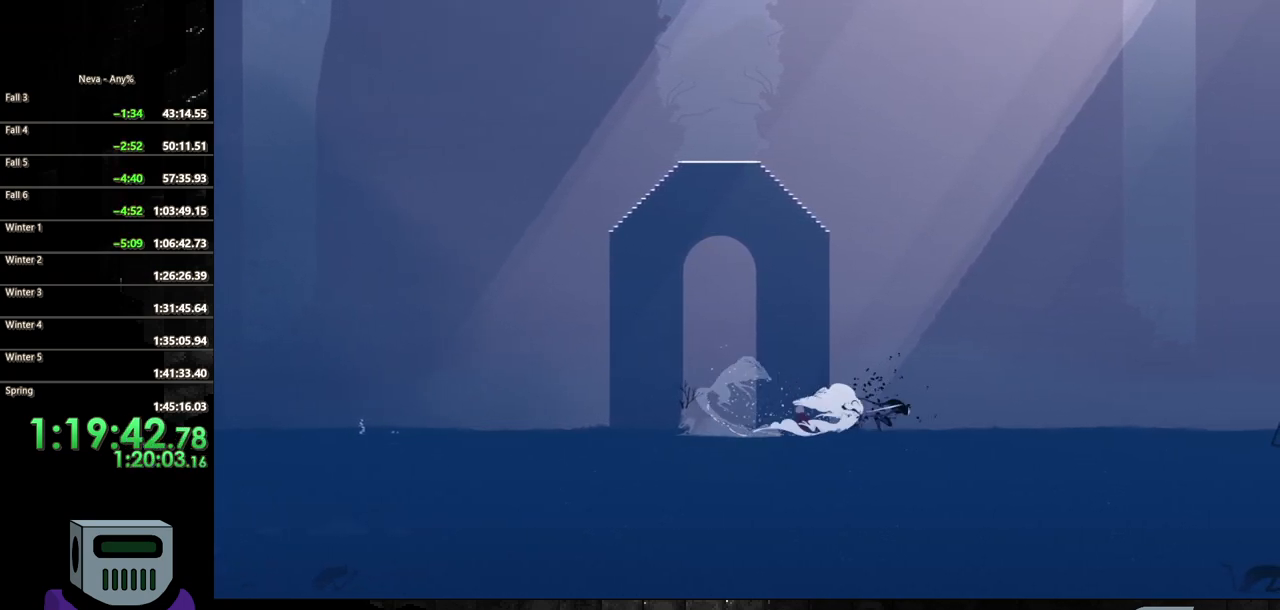
{"buttons": ["DPAD_LEFT"], "events": [[333, "DPAD_LEFT", "down"]]}
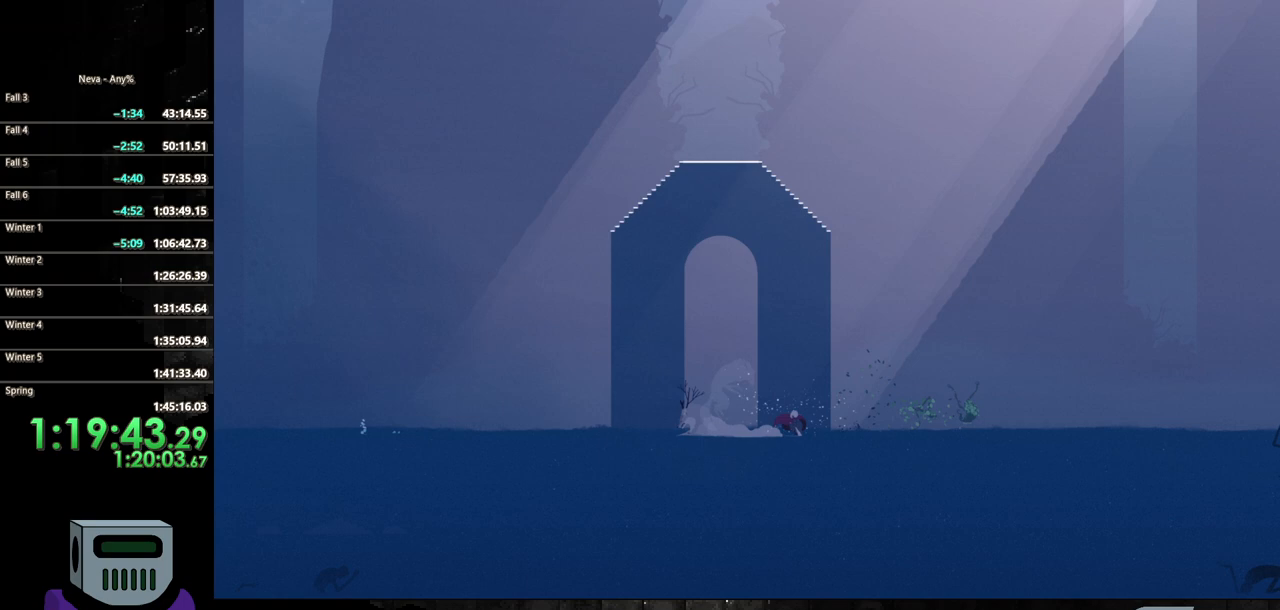
{"buttons": ["DPAD_LEFT"], "events": []}
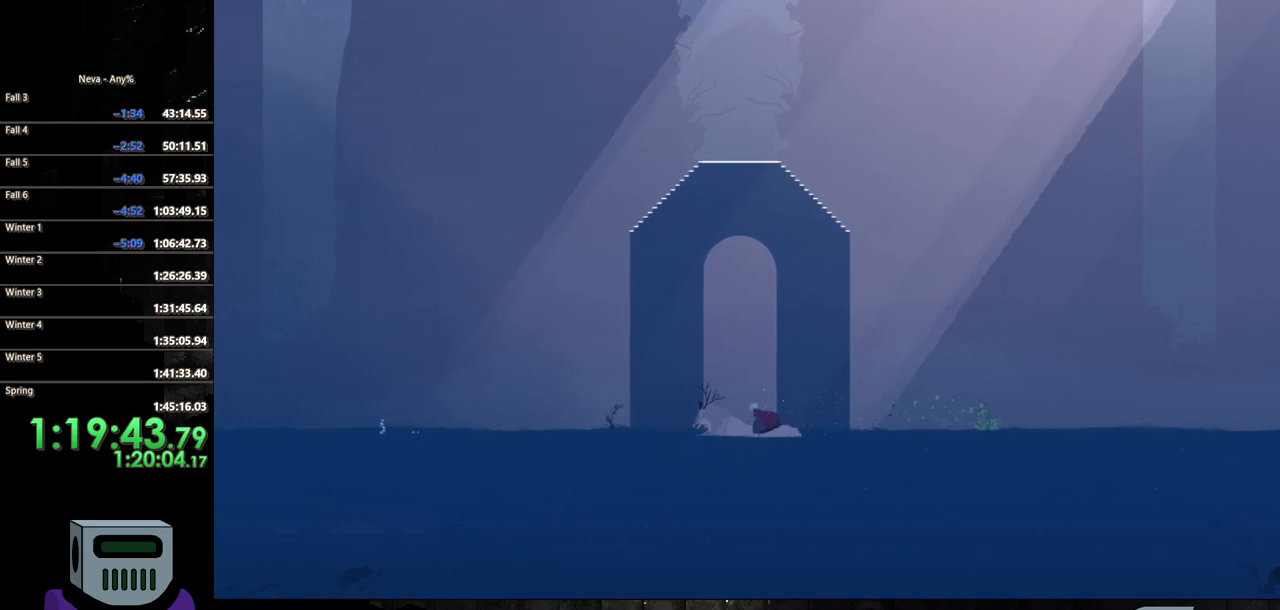
{"buttons": ["DPAD_LEFT"], "events": []}
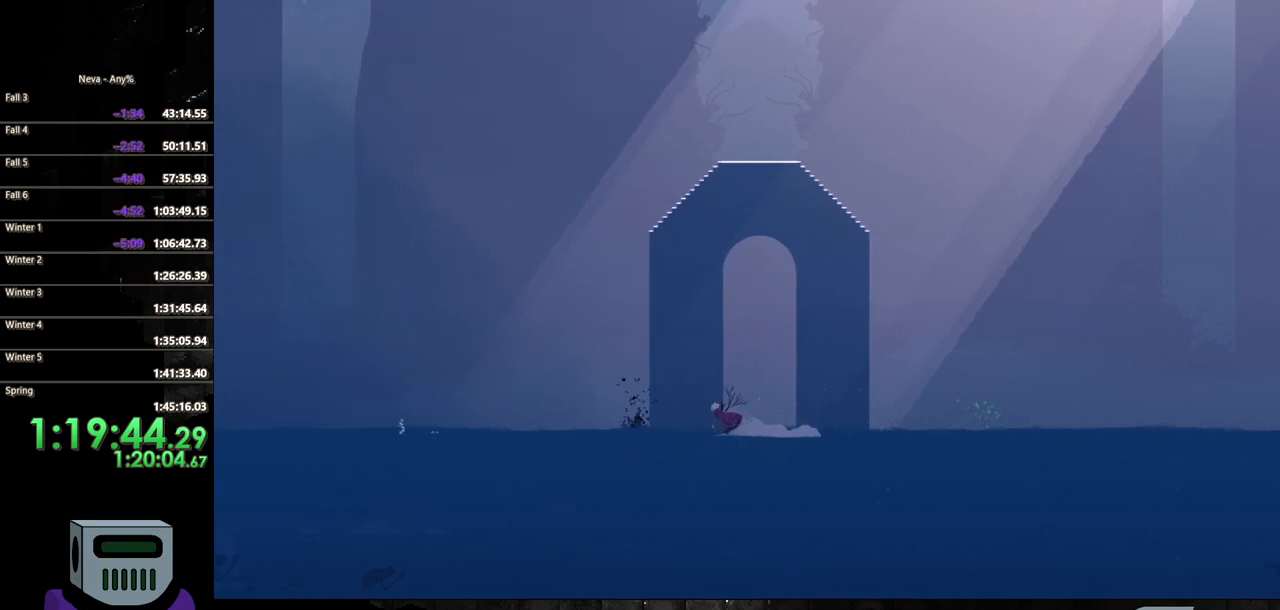
{"buttons": [], "events": [[183, "SQUARE", "down"], [267, "SQUARE", "up"], [367, "SQUARE", "down"], [417, "DPAD_LEFT", "up"], [467, "SQUARE", "up"]]}
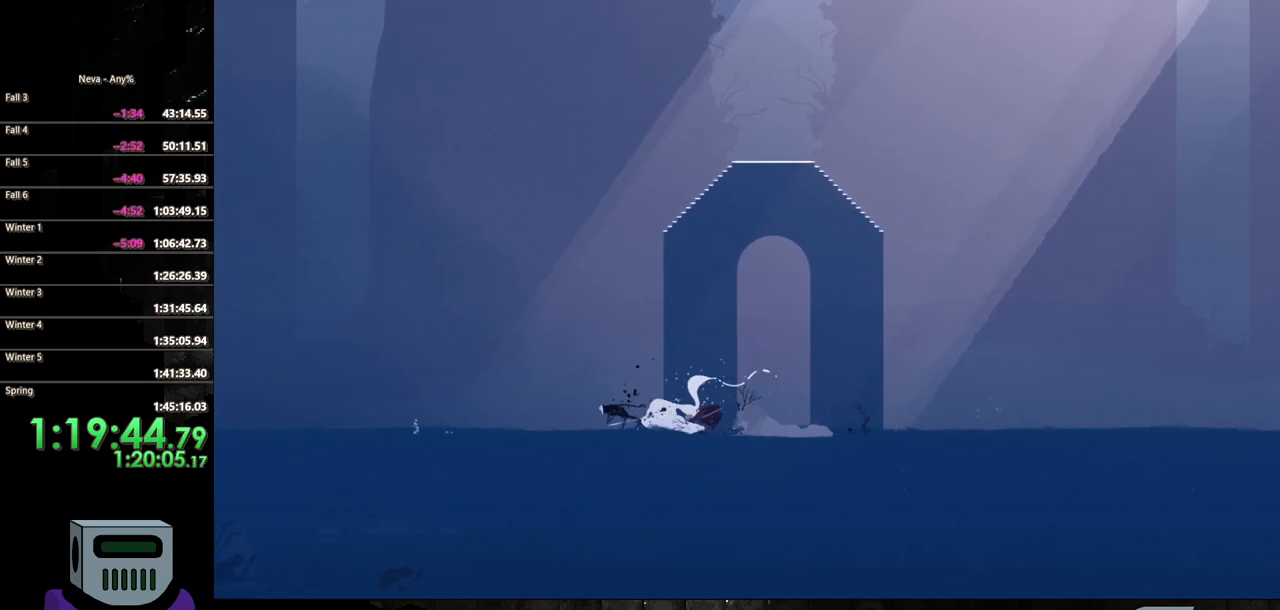
{"buttons": ["CIRCLE", "DPAD_RIGHT"], "events": [[50, "SQUARE", "down"], [150, "SQUARE", "up"], [217, "SQUARE", "down"], [317, "SQUARE", "up"], [350, "DPAD_RIGHT", "down"], [500, "CIRCLE", "down"]]}